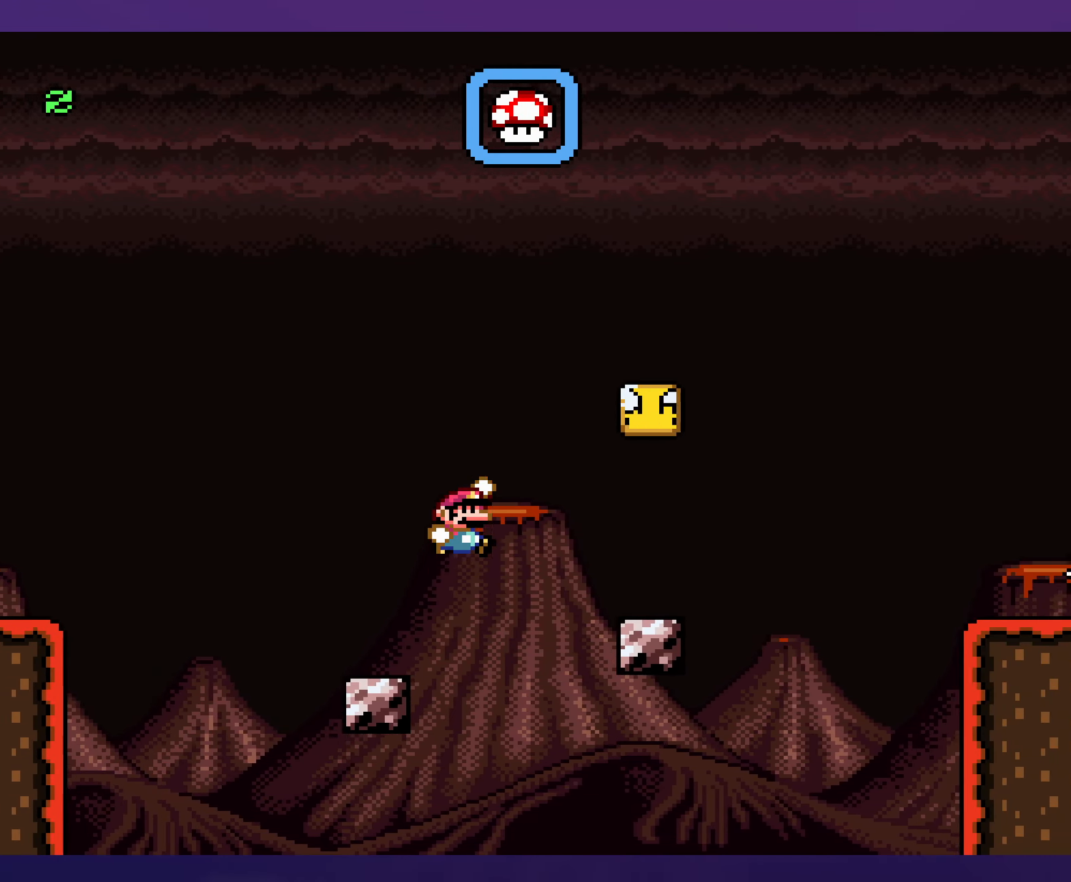
Gameplay with a controller (Nintendo layout); each line is a JSON object with the inputs held at the frame after it. "events" lists button and stick changes between this image and that frame as [ms after this image, input, new state], when the widget could be followed in between. Not read: L3 R3.
{"buttons": ["B", "Y"], "events": [[333, "DPAD_LEFT", "down"], [400, "B", "down"], [500, "DPAD_LEFT", "up"]]}
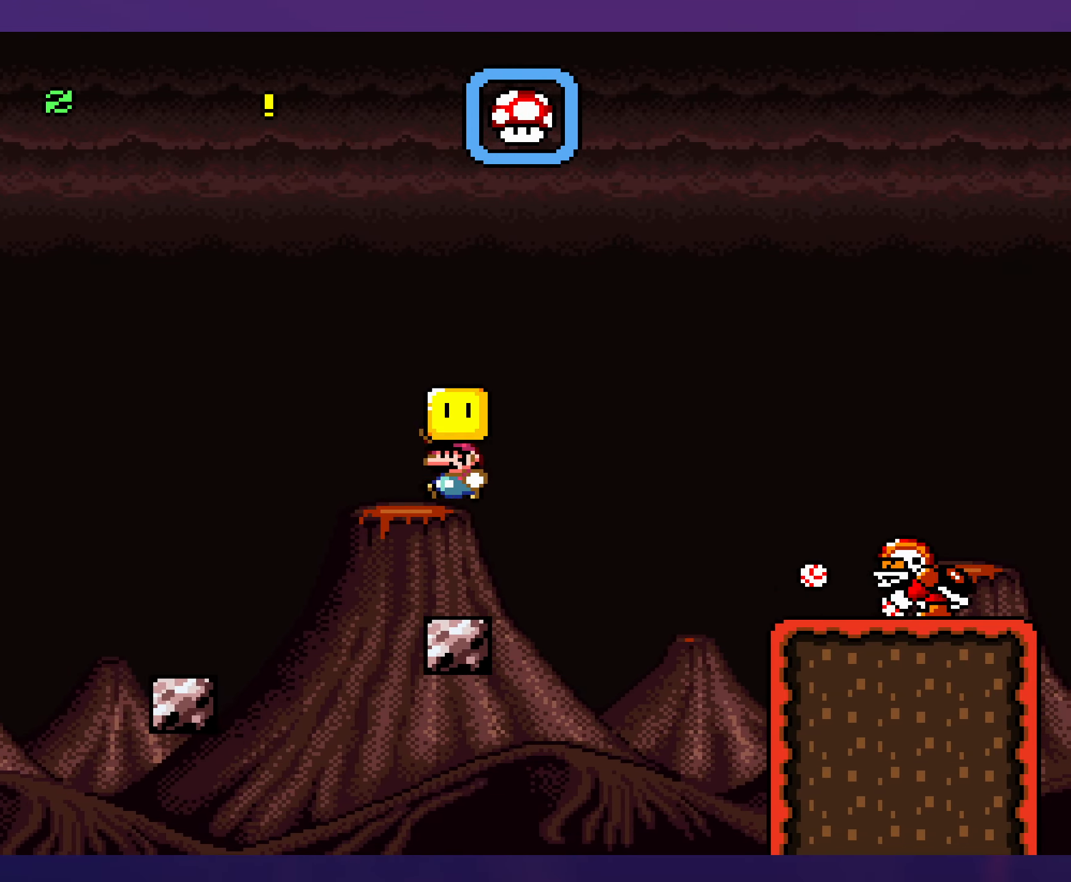
{"buttons": ["B", "Y", "DPAD_LEFT"], "events": [[33, "B", "up"], [166, "DPAD_RIGHT", "down"], [416, "B", "down"], [483, "DPAD_RIGHT", "up"], [500, "DPAD_LEFT", "down"]]}
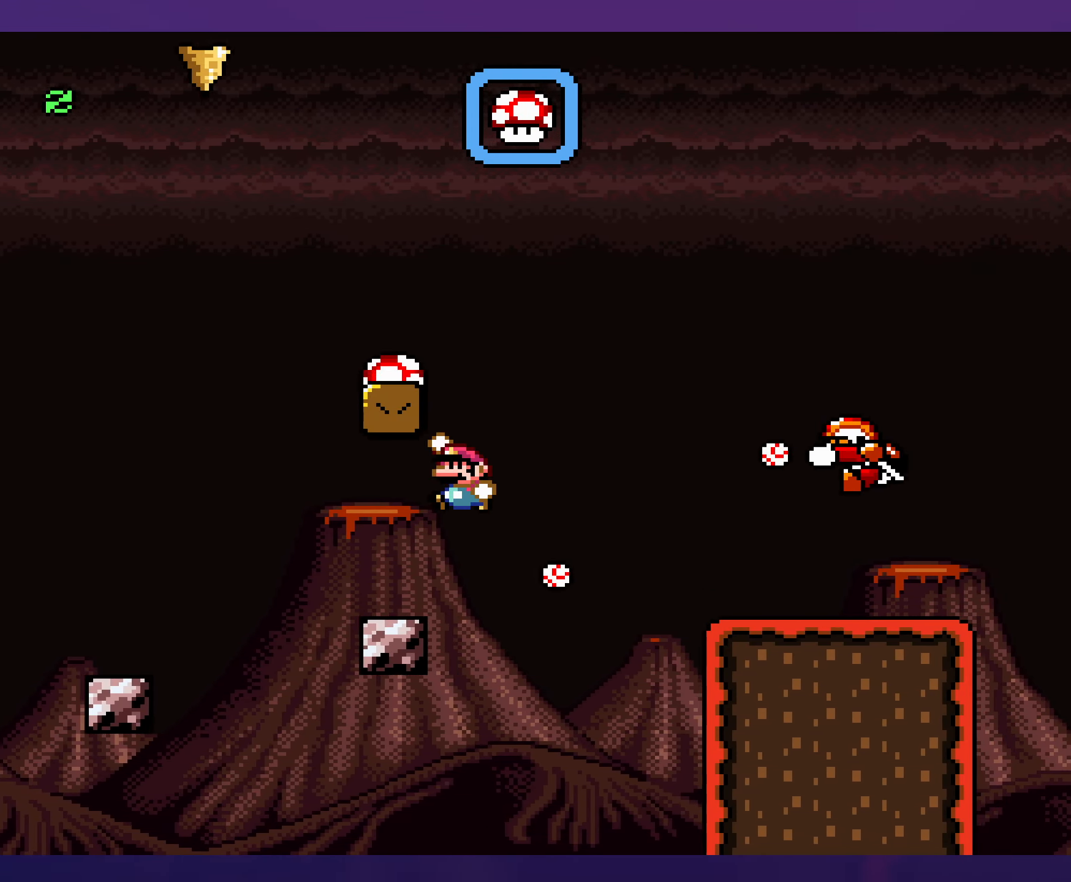
{"buttons": ["B", "Y"], "events": [[283, "DPAD_LEFT", "up"]]}
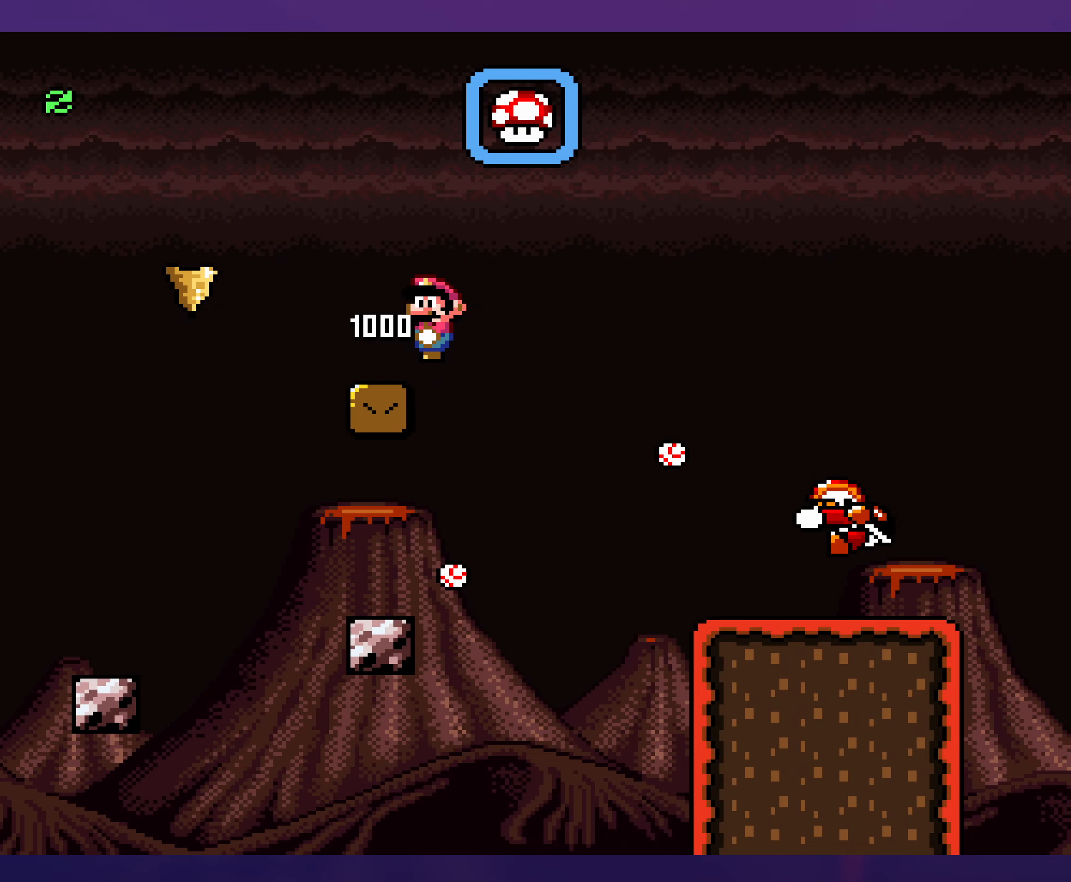
{"buttons": ["B", "Y"], "events": []}
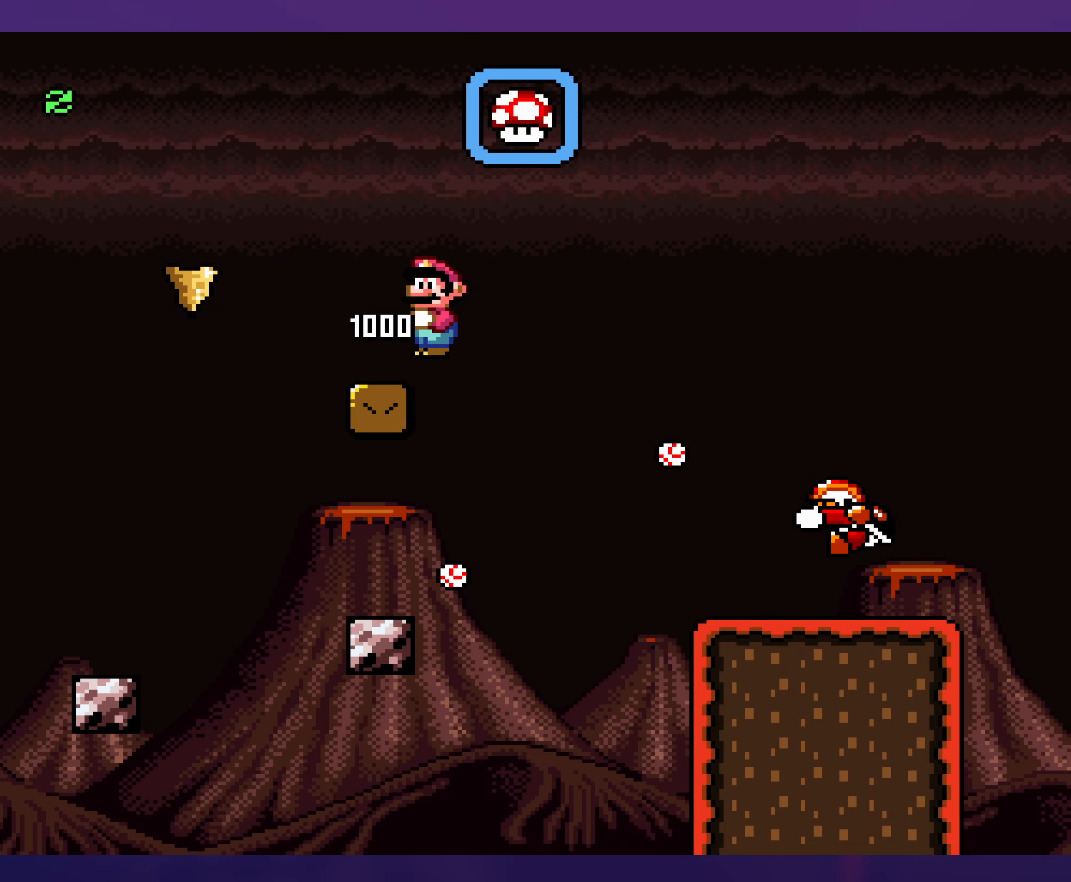
{"buttons": ["Y", "DPAD_RIGHT"], "events": [[350, "DPAD_RIGHT", "down"], [383, "B", "up"]]}
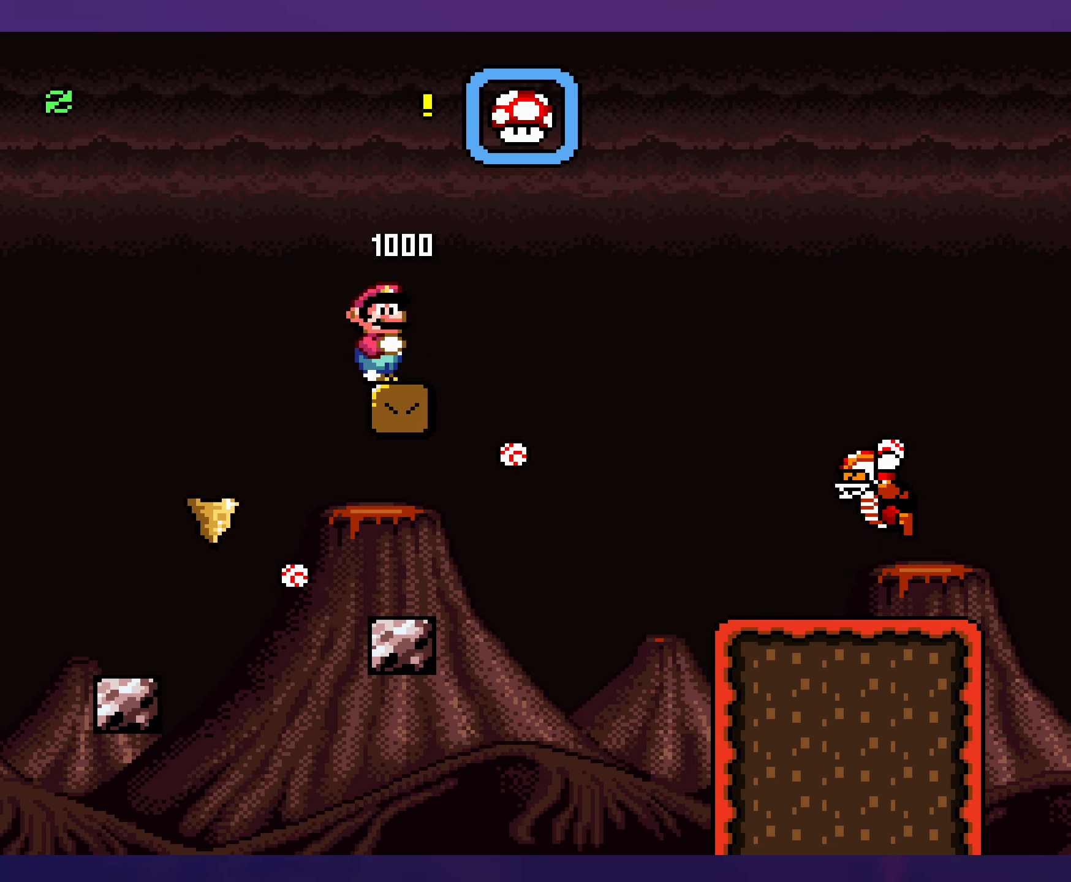
{"buttons": ["B", "Y", "DPAD_RIGHT"], "events": [[133, "DPAD_DOWN", "down"], [150, "B", "down"], [250, "DPAD_DOWN", "up"]]}
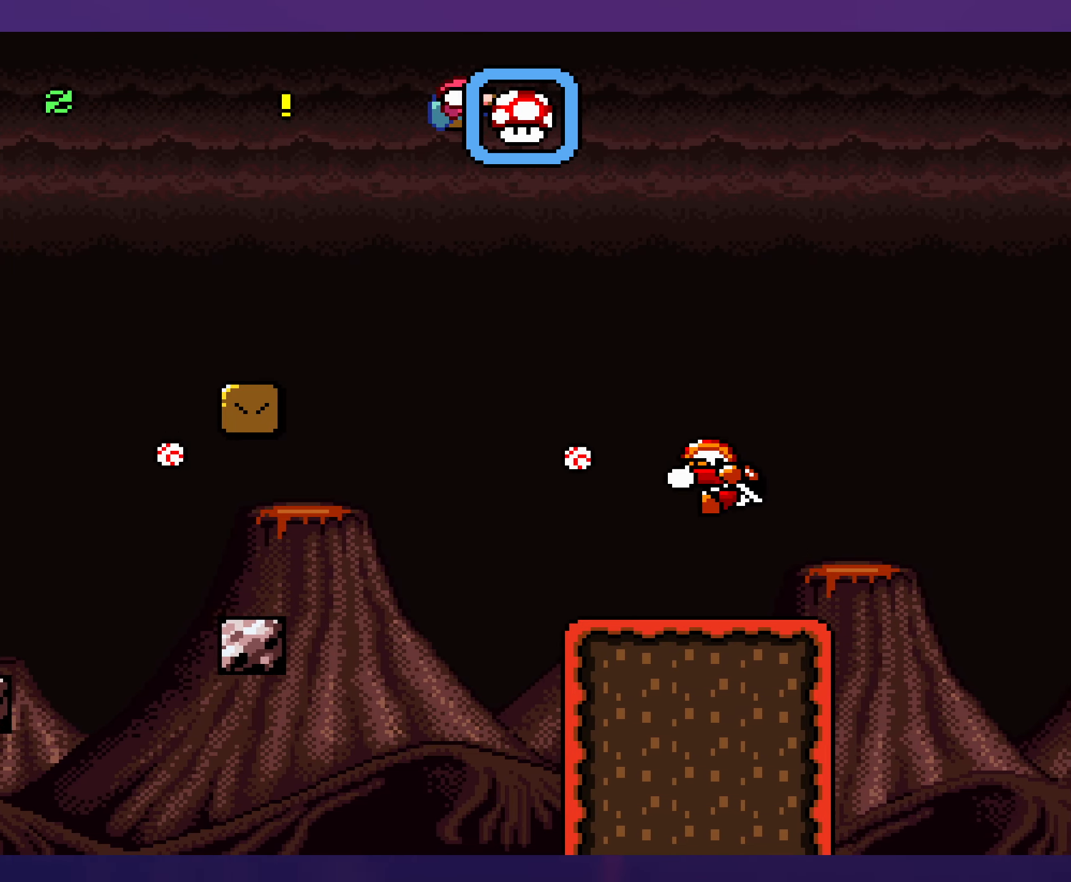
{"buttons": ["B", "Y", "DPAD_LEFT"], "events": [[150, "B", "up"], [367, "B", "down"], [417, "DPAD_RIGHT", "up"], [433, "DPAD_LEFT", "down"]]}
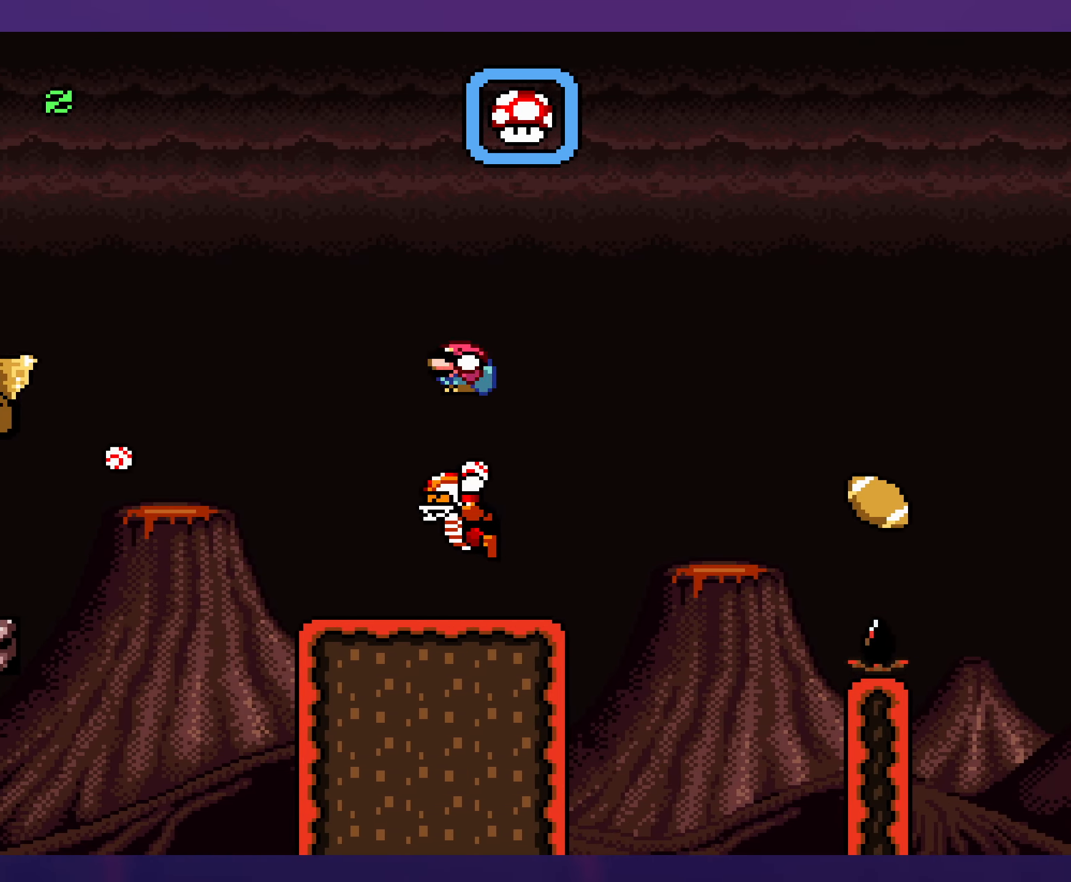
{"buttons": ["Y", "DPAD_RIGHT"], "events": [[50, "DPAD_LEFT", "up"], [50, "DPAD_UP", "down"], [67, "DPAD_RIGHT", "down"], [83, "DPAD_UP", "up"], [417, "B", "up"]]}
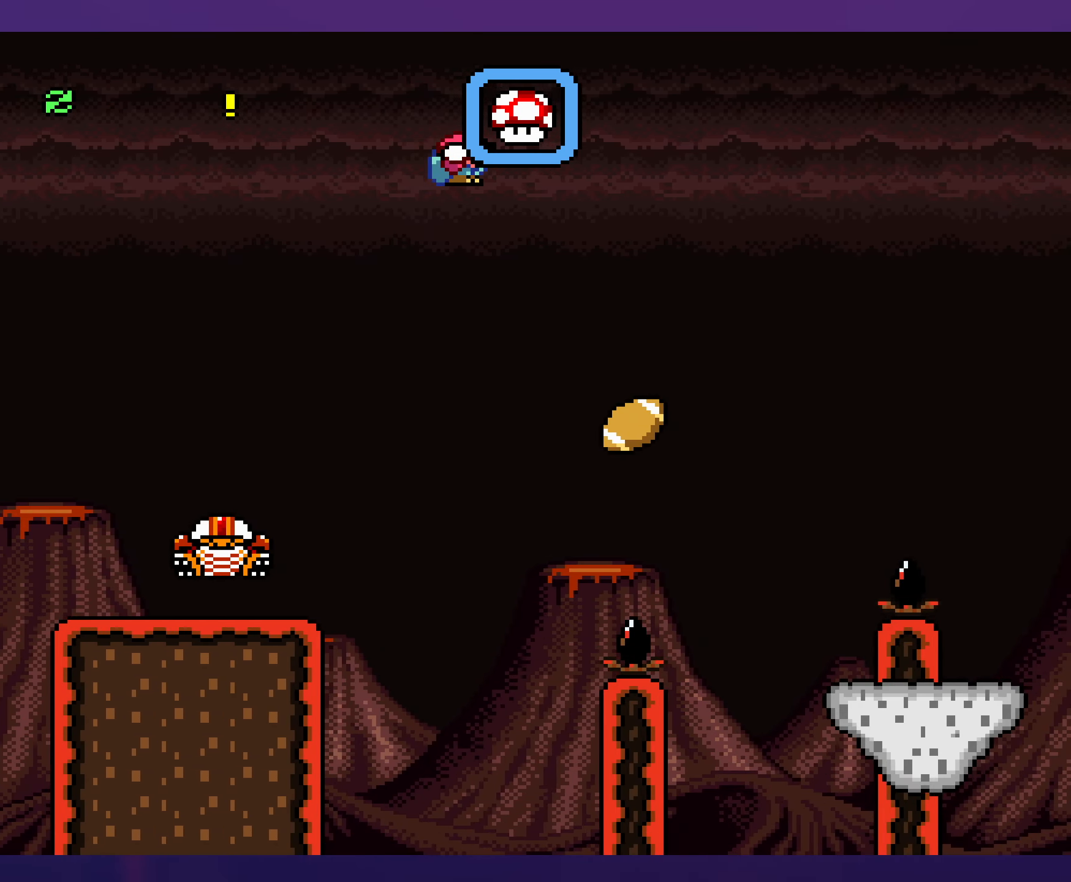
{"buttons": ["B", "Y", "DPAD_RIGHT"], "events": [[133, "DPAD_RIGHT", "up"], [150, "DPAD_UP", "down"], [167, "DPAD_LEFT", "down"], [167, "DPAD_UP", "up"], [217, "B", "down"], [250, "DPAD_LEFT", "up"], [250, "DPAD_UP", "down"], [267, "DPAD_RIGHT", "down"], [267, "DPAD_UP", "up"]]}
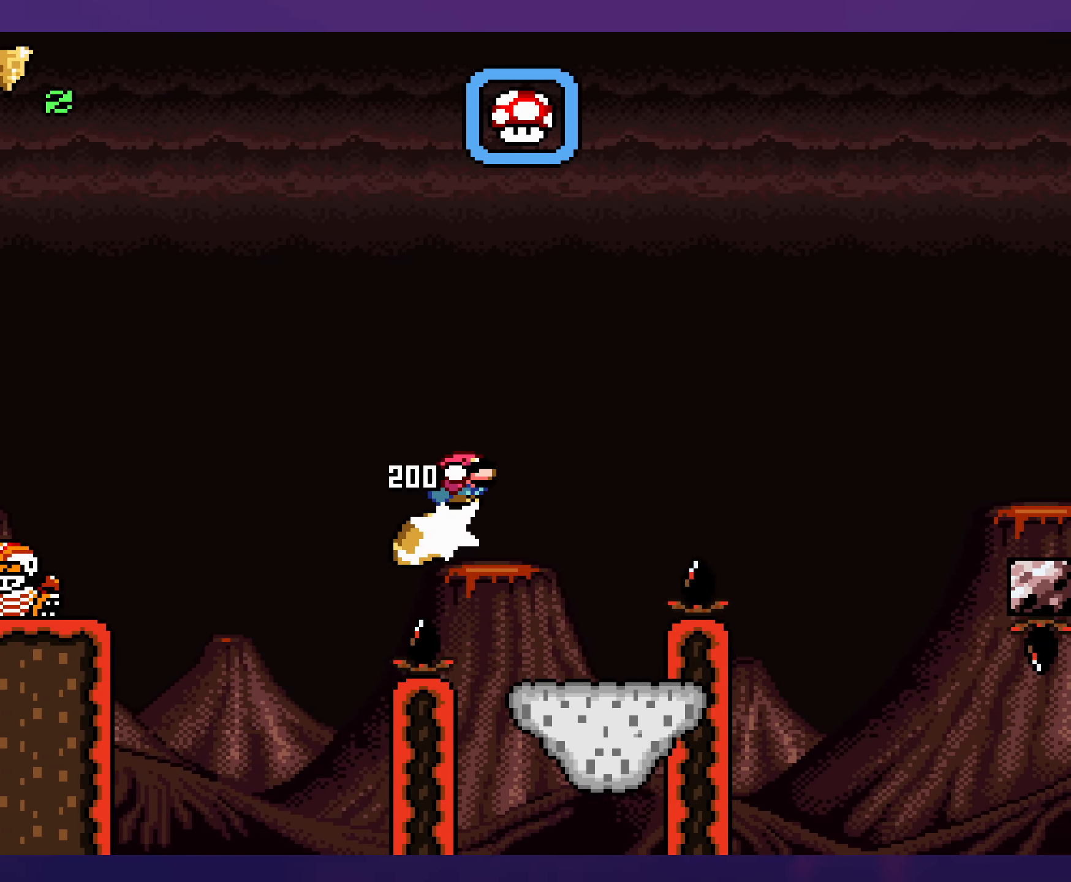
{"buttons": ["B", "Y", "DPAD_RIGHT"], "events": []}
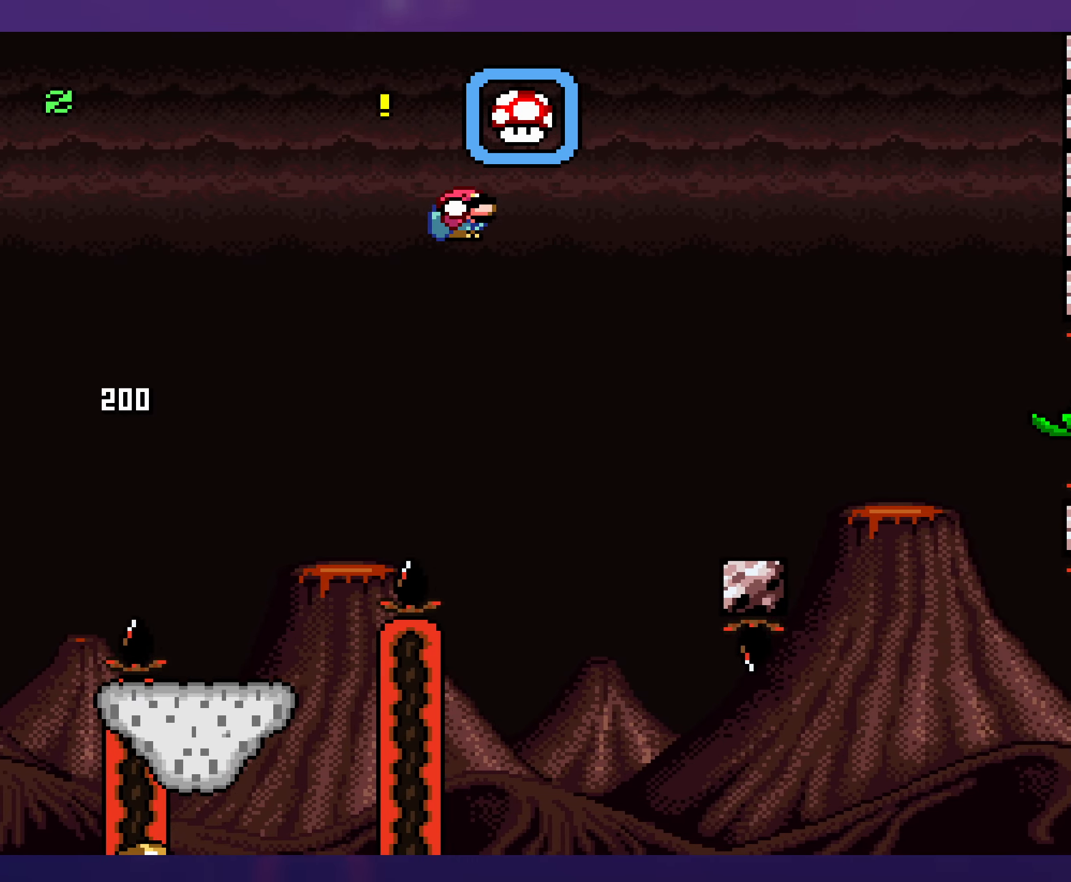
{"buttons": ["Y", "DPAD_LEFT"], "events": [[217, "B", "up"], [400, "DPAD_RIGHT", "up"], [417, "DPAD_LEFT", "down"]]}
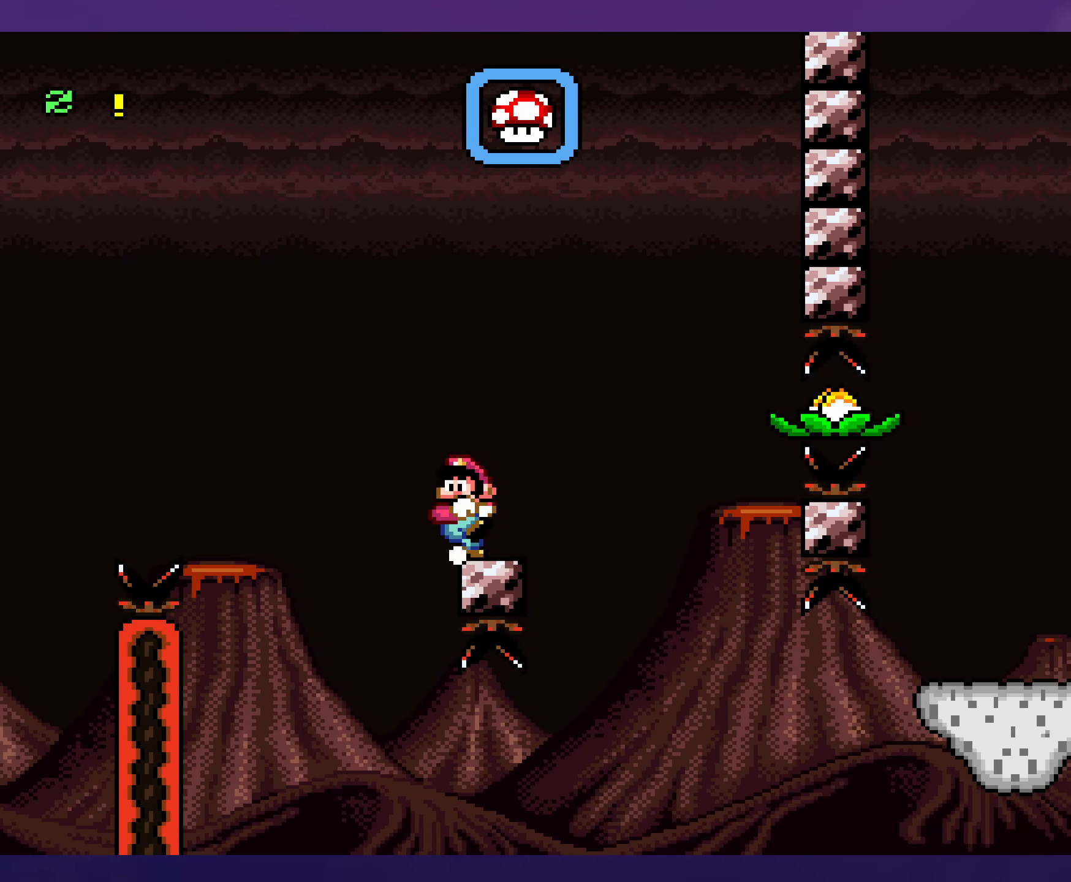
{"buttons": ["X"], "events": [[67, "DPAD_LEFT", "up"], [150, "Y", "up"], [217, "X", "down"]]}
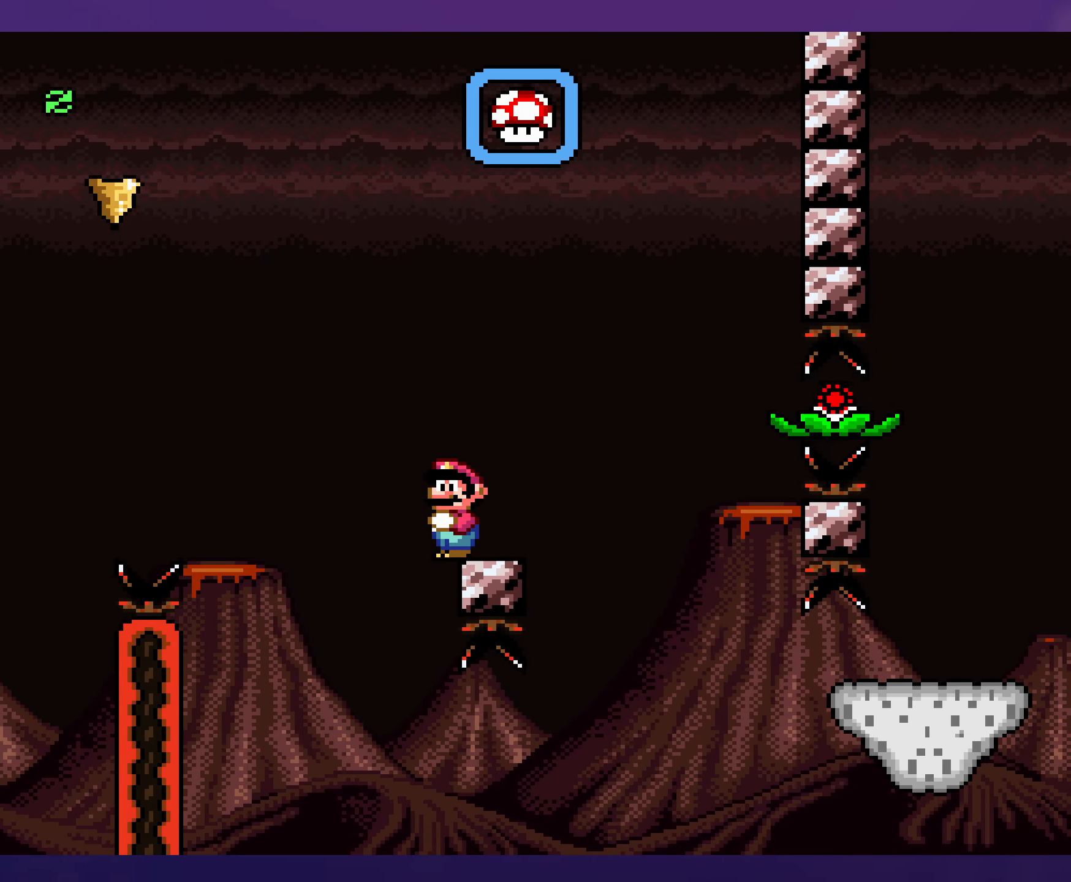
{"buttons": ["X", "DPAD_RIGHT"], "events": [[417, "A", "down"], [433, "DPAD_RIGHT", "down"], [500, "A", "up"]]}
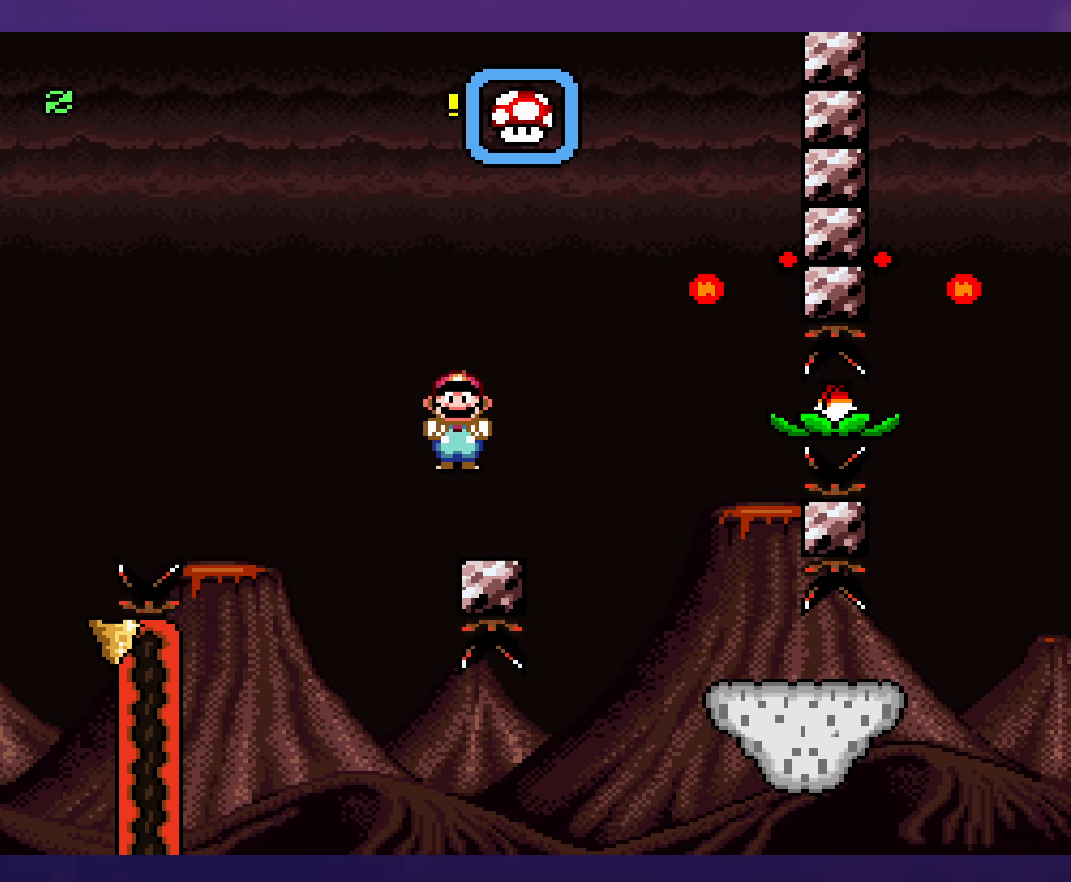
{"buttons": ["X", "DPAD_LEFT"], "events": [[167, "A", "down"], [350, "A", "up"], [400, "DPAD_RIGHT", "up"], [400, "DPAD_UP", "down"], [417, "DPAD_UP", "up"], [434, "DPAD_LEFT", "down"]]}
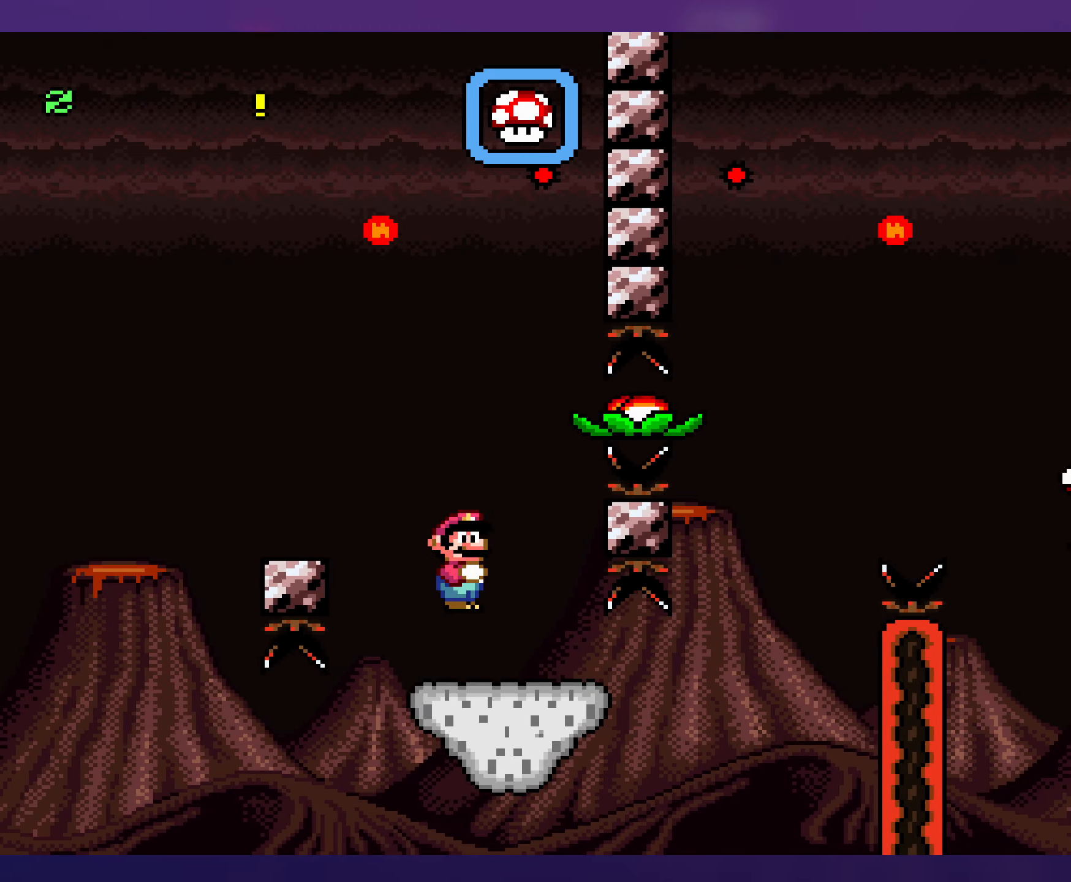
{"buttons": ["Y"], "events": [[34, "DPAD_LEFT", "up"], [134, "X", "up"], [167, "Y", "down"], [217, "DPAD_RIGHT", "down"], [334, "DPAD_RIGHT", "up"]]}
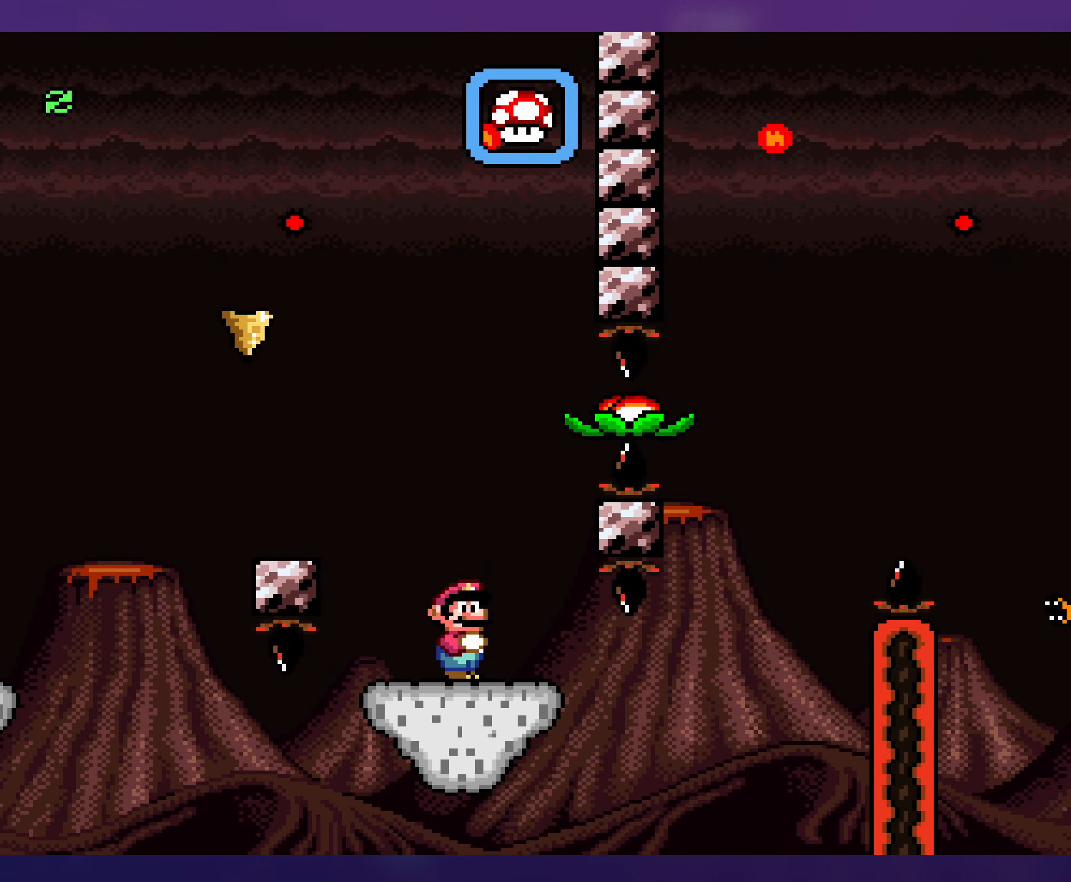
{"buttons": ["Y"], "events": [[167, "DPAD_LEFT", "down"], [367, "DPAD_LEFT", "up"]]}
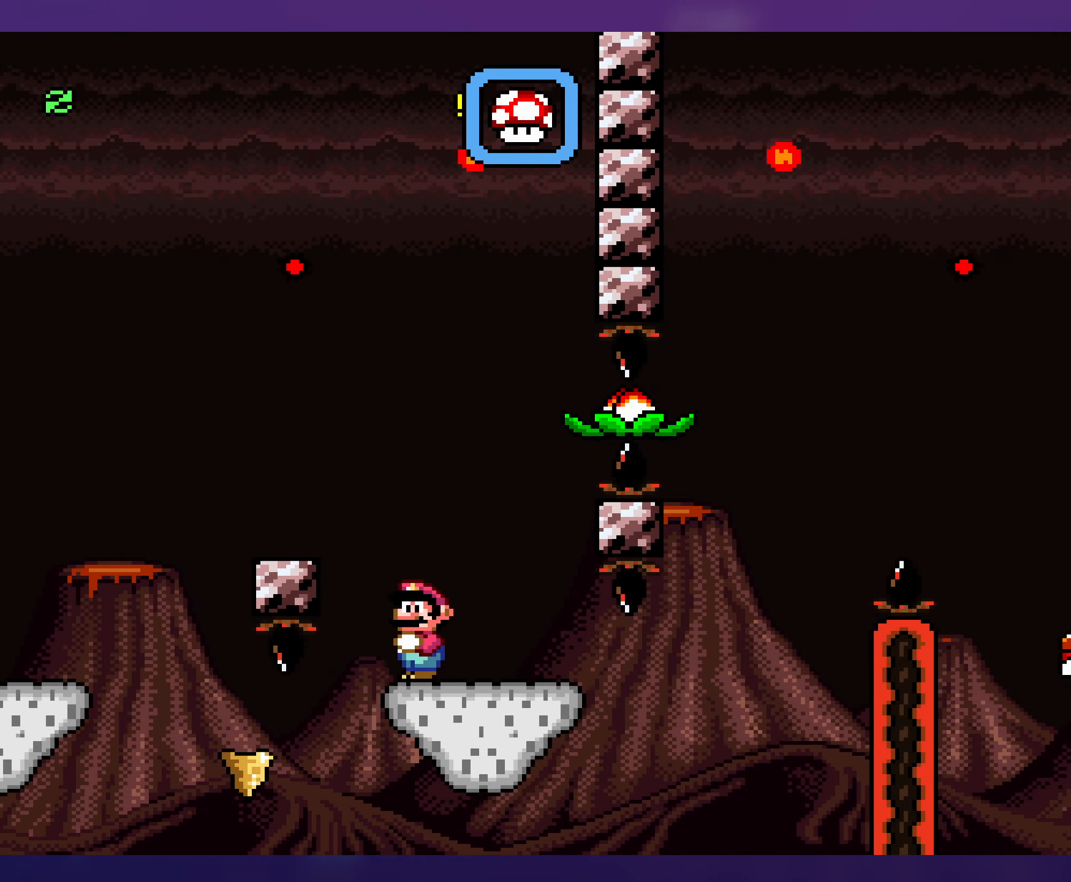
{"buttons": ["Y", "DPAD_DOWN", "DPAD_RIGHT"], "events": [[150, "DPAD_RIGHT", "down"], [450, "DPAD_DOWN", "down"]]}
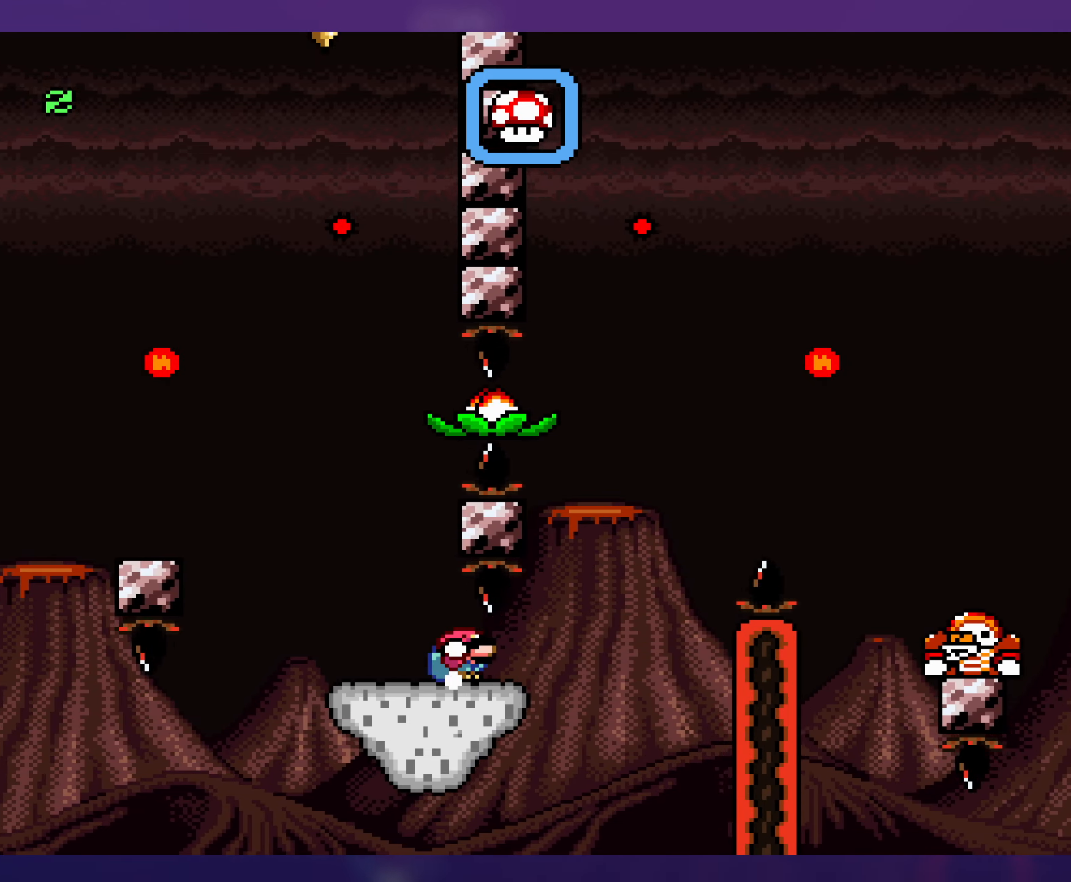
{"buttons": ["B", "Y", "DPAD_RIGHT"], "events": [[250, "DPAD_DOWN", "up"], [284, "B", "down"]]}
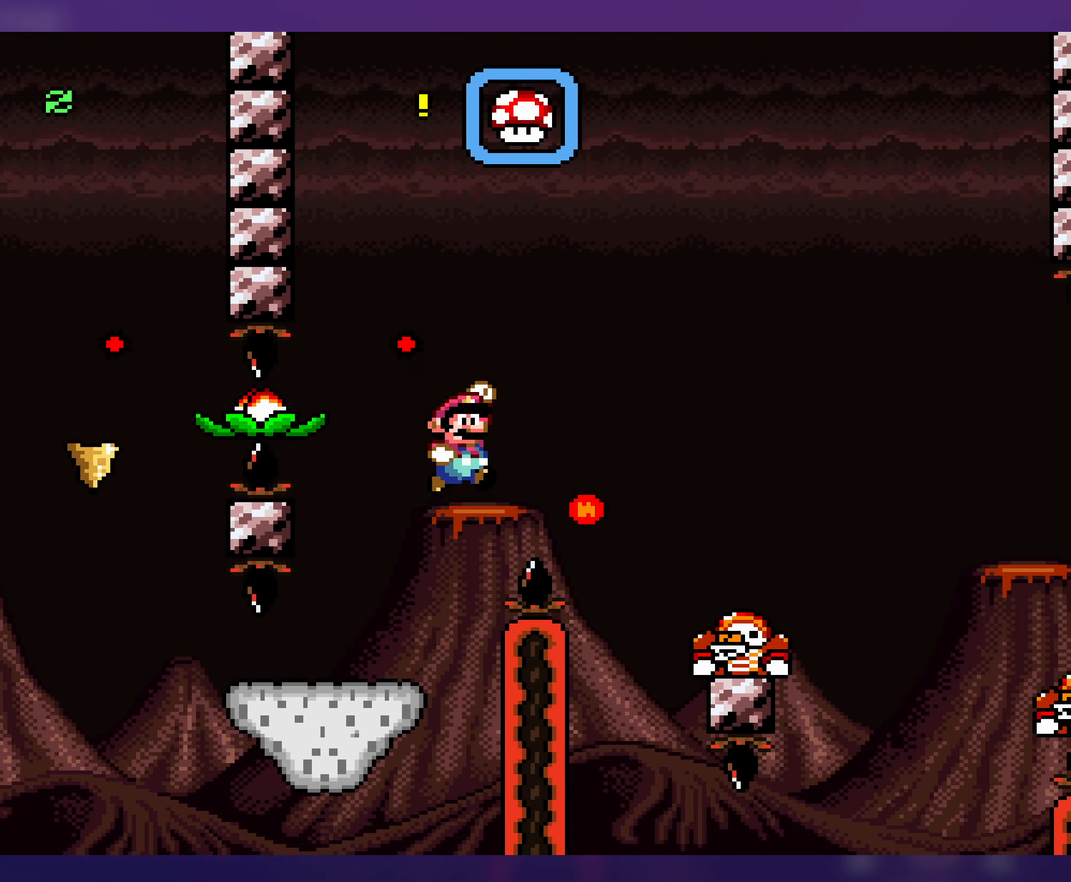
{"buttons": ["B", "Y", "DPAD_RIGHT"], "events": []}
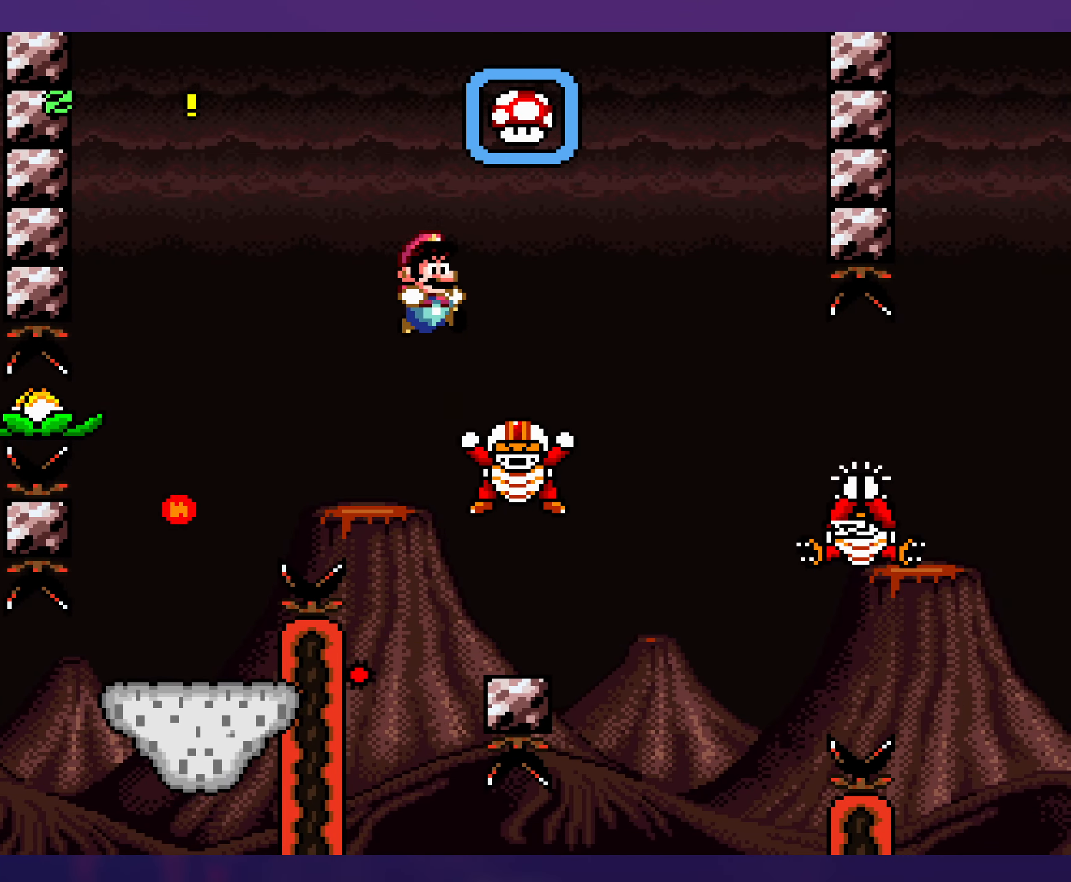
{"buttons": ["Y", "DPAD_RIGHT"], "events": [[334, "B", "up"]]}
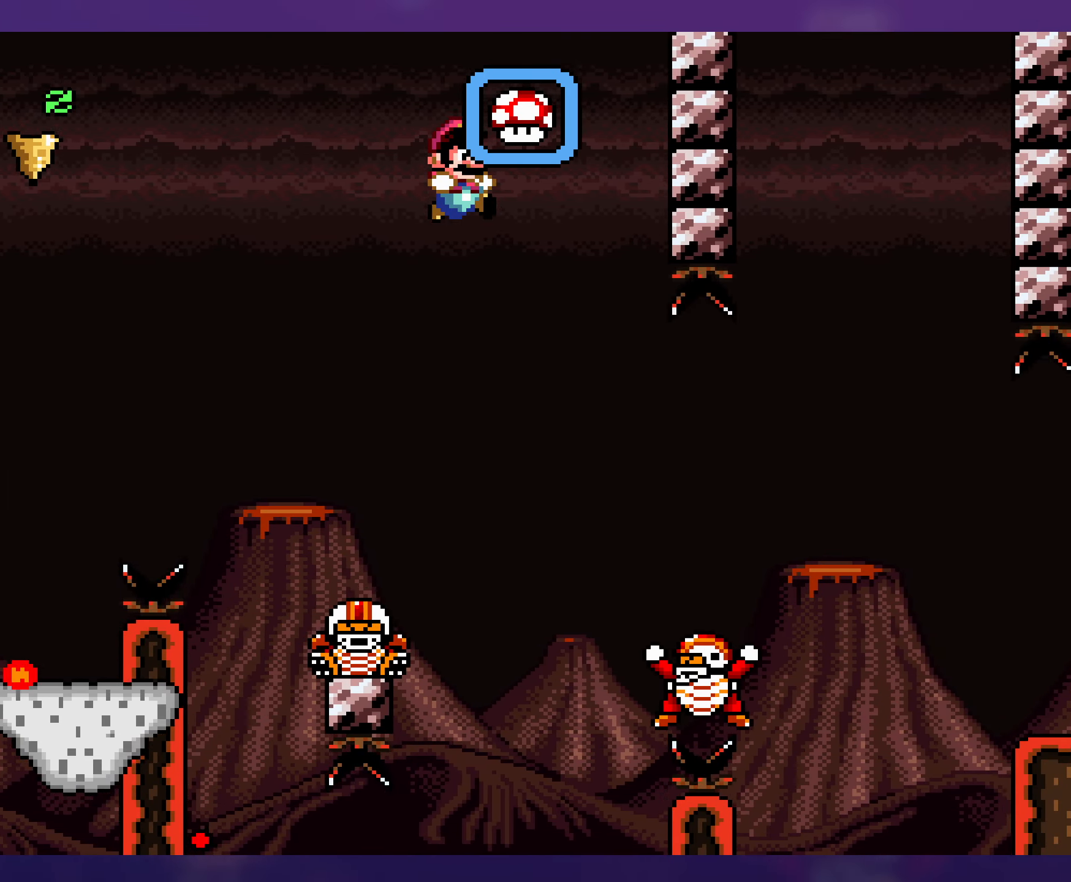
{"buttons": ["Y", "DPAD_RIGHT"], "events": []}
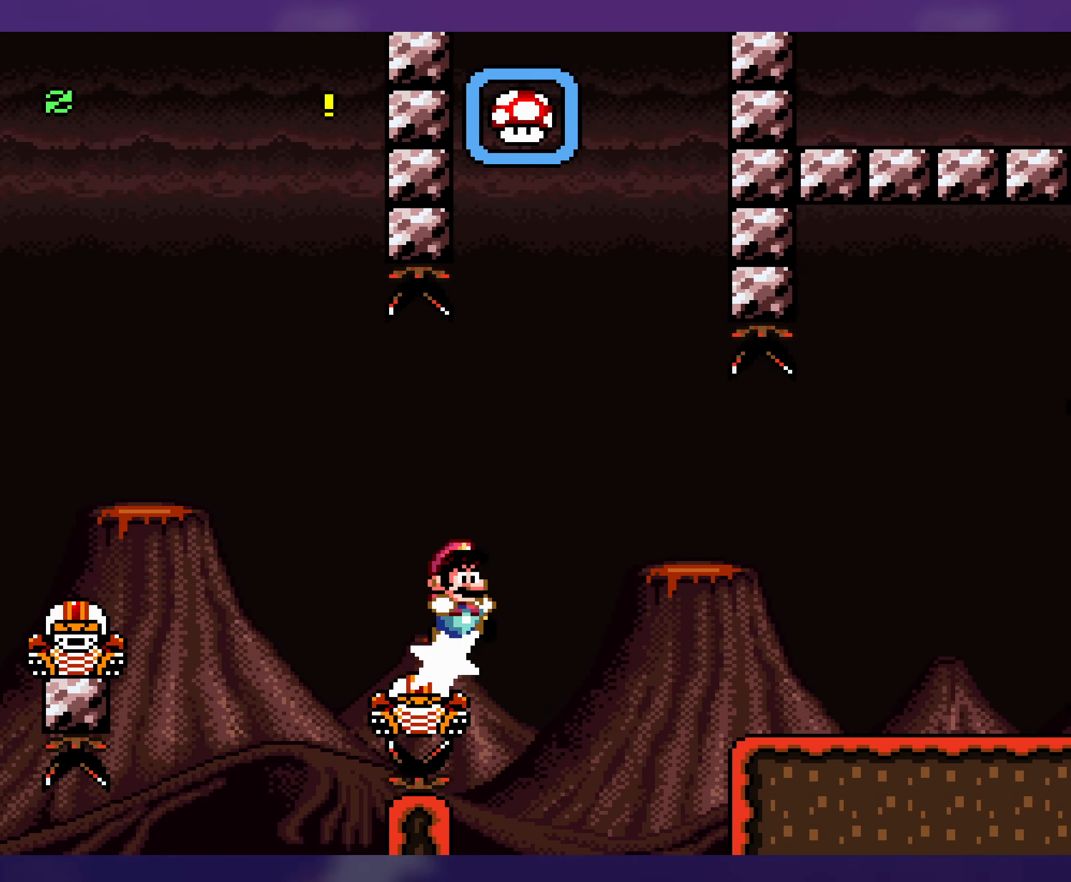
{"buttons": ["Y", "DPAD_RIGHT"], "events": [[17, "B", "down"], [367, "B", "up"]]}
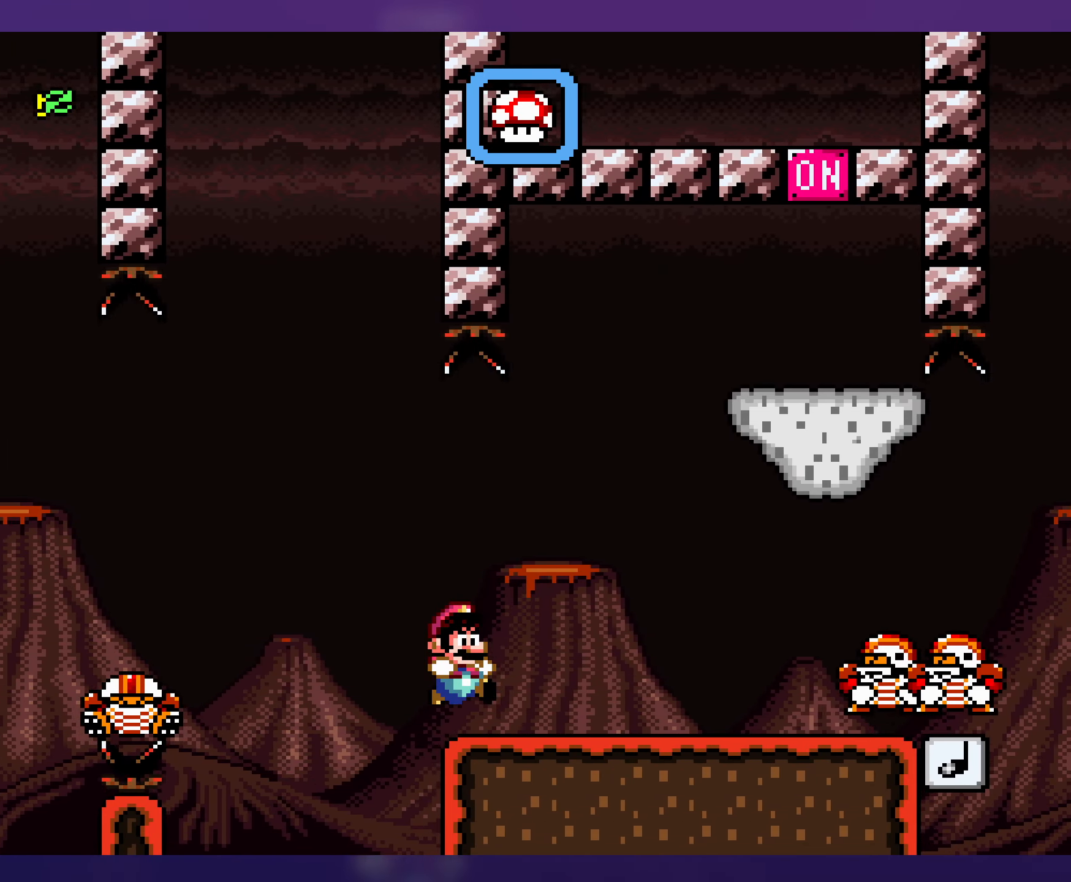
{"buttons": ["B", "Y", "DPAD_RIGHT"], "events": [[50, "DPAD_DOWN", "down"], [100, "B", "down"], [184, "B", "up"], [250, "DPAD_DOWN", "up"], [417, "B", "down"]]}
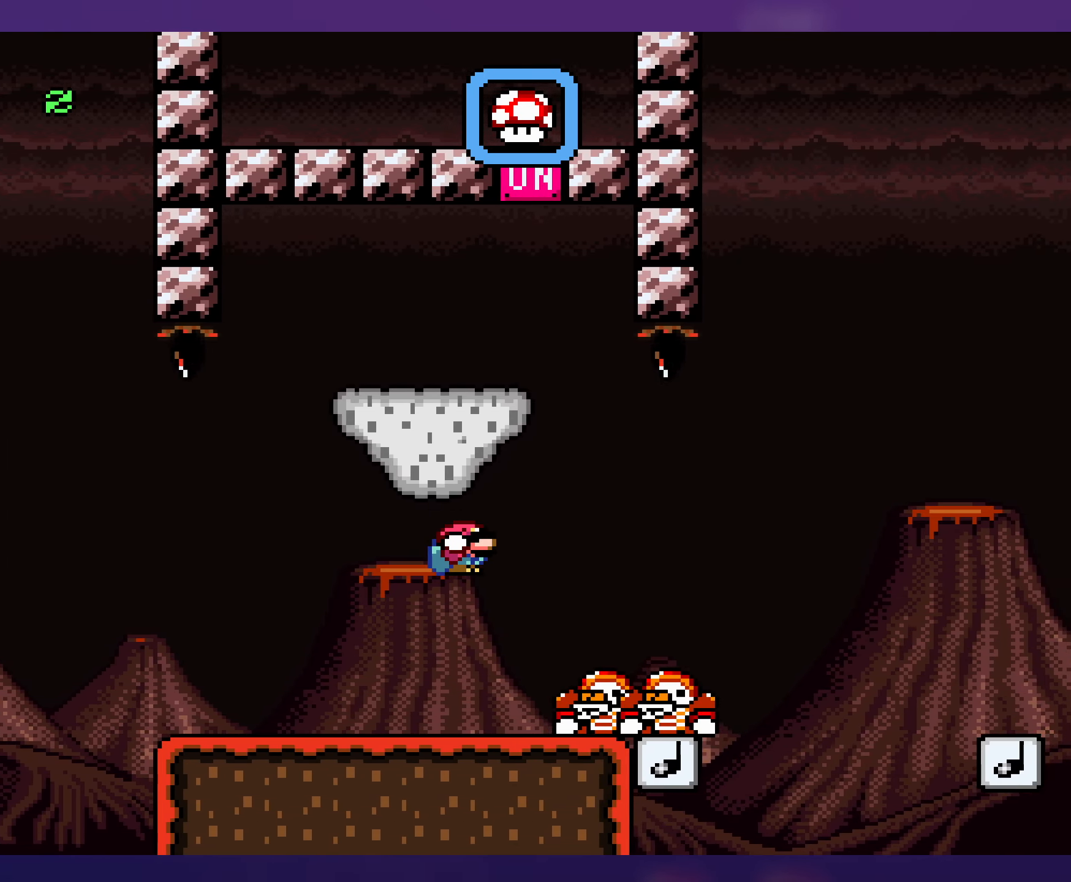
{"buttons": ["B", "Y", "DPAD_RIGHT"], "events": [[166, "DPAD_RIGHT", "up"], [183, "DPAD_LEFT", "down"], [450, "DPAD_LEFT", "up"], [483, "DPAD_RIGHT", "down"]]}
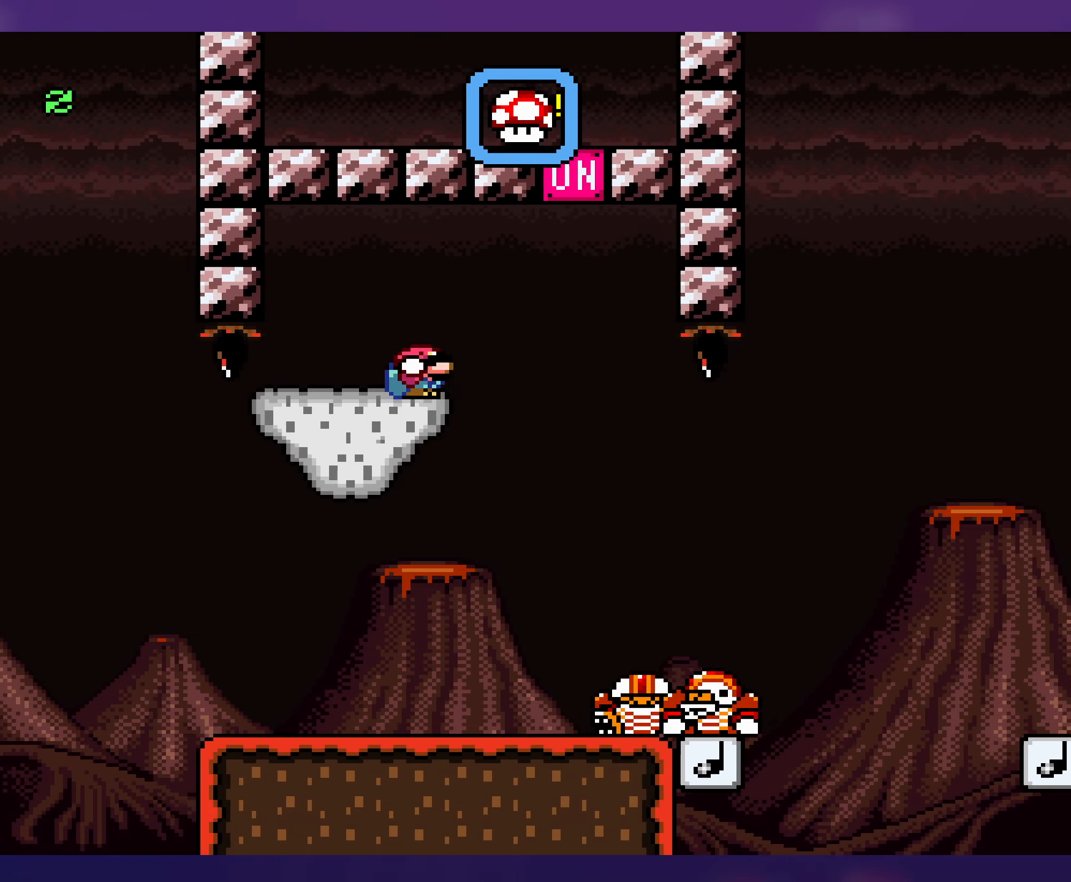
{"buttons": ["Y"], "events": [[66, "B", "up"], [150, "DPAD_RIGHT", "up"]]}
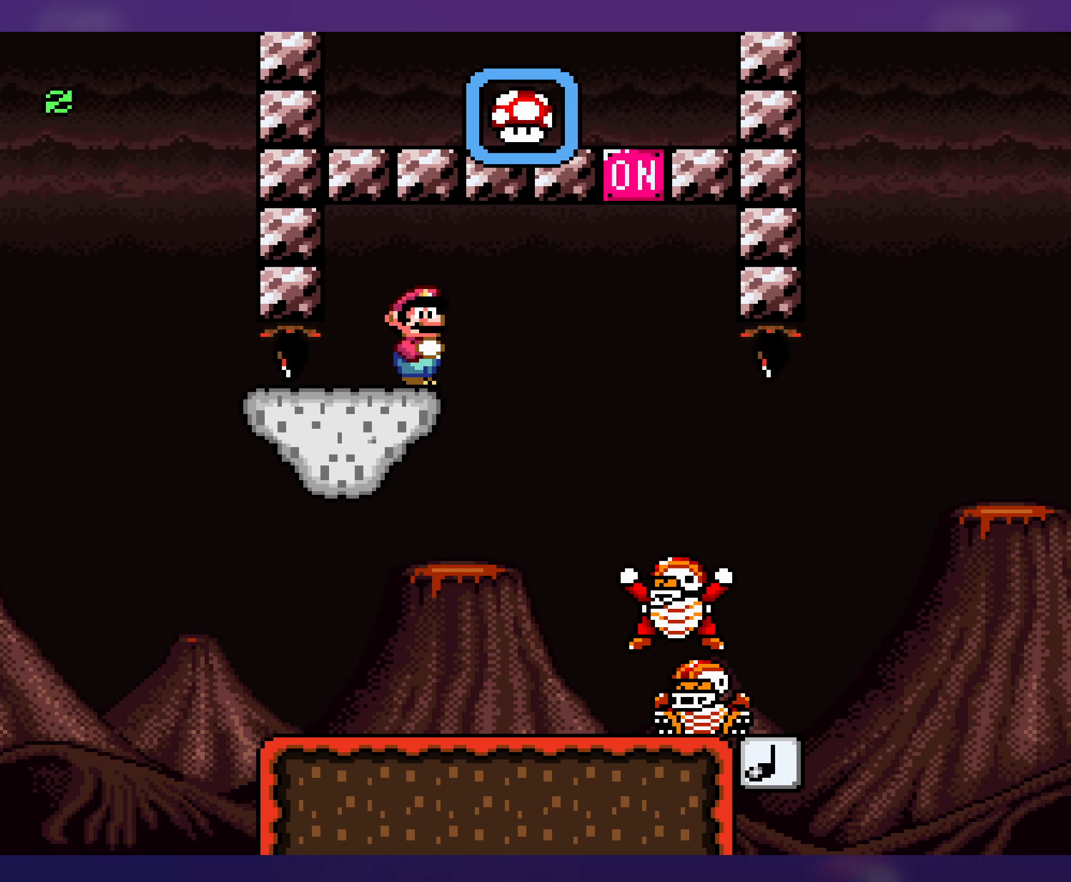
{"buttons": ["Y"], "events": []}
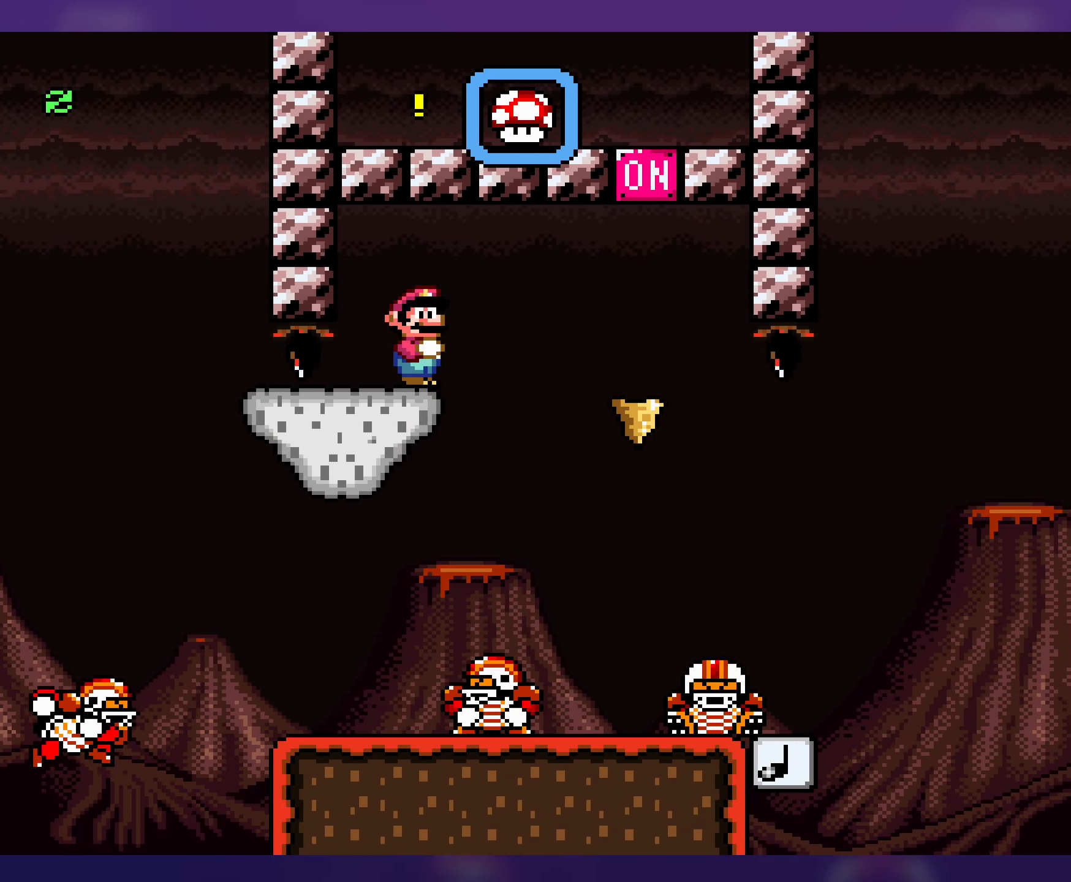
{"buttons": ["Y"], "events": [[266, "DPAD_LEFT", "down"], [450, "DPAD_LEFT", "up"]]}
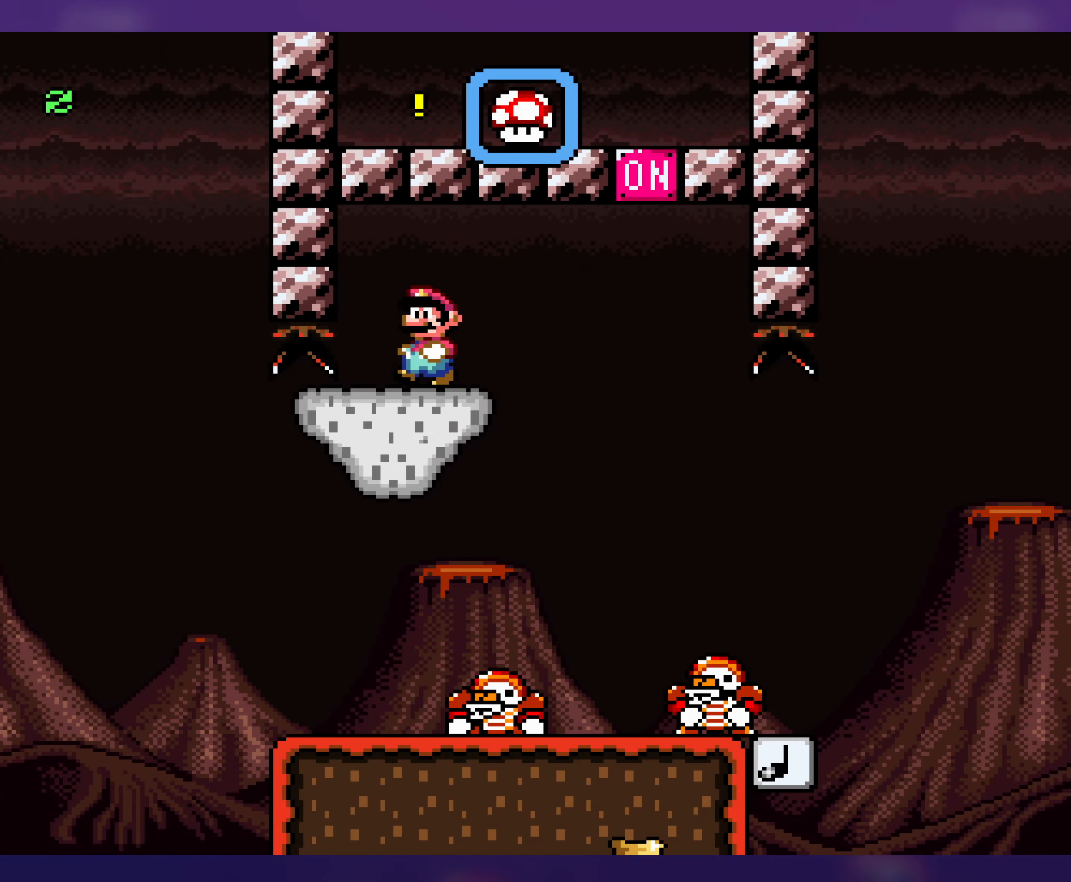
{"buttons": ["Y", "DPAD_DOWN", "DPAD_RIGHT"], "events": [[166, "DPAD_RIGHT", "down"], [483, "DPAD_DOWN", "down"]]}
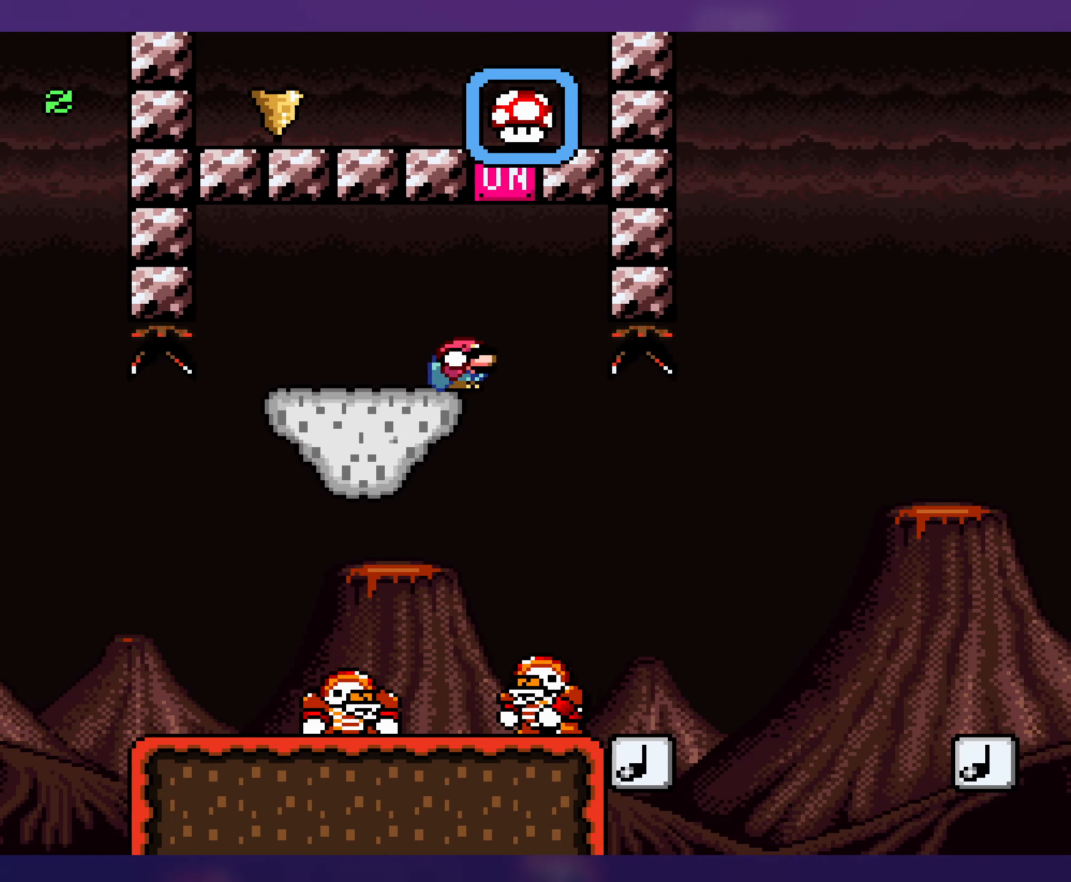
{"buttons": ["B", "Y", "DPAD_LEFT"], "events": [[16, "B", "down"], [66, "DPAD_RIGHT", "up"], [83, "DPAD_LEFT", "down"], [100, "DPAD_DOWN", "up"]]}
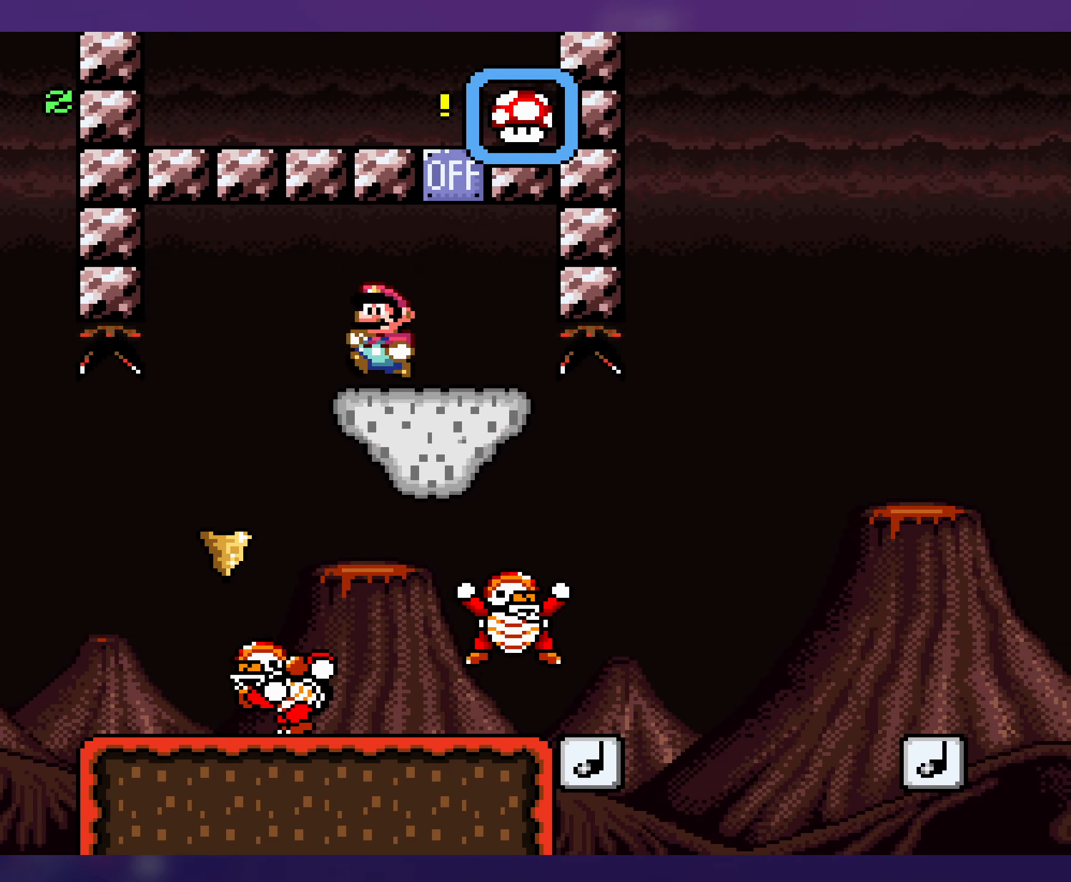
{"buttons": ["Y", "DPAD_RIGHT"], "events": [[33, "B", "up"], [83, "DPAD_LEFT", "up"], [233, "DPAD_RIGHT", "down"]]}